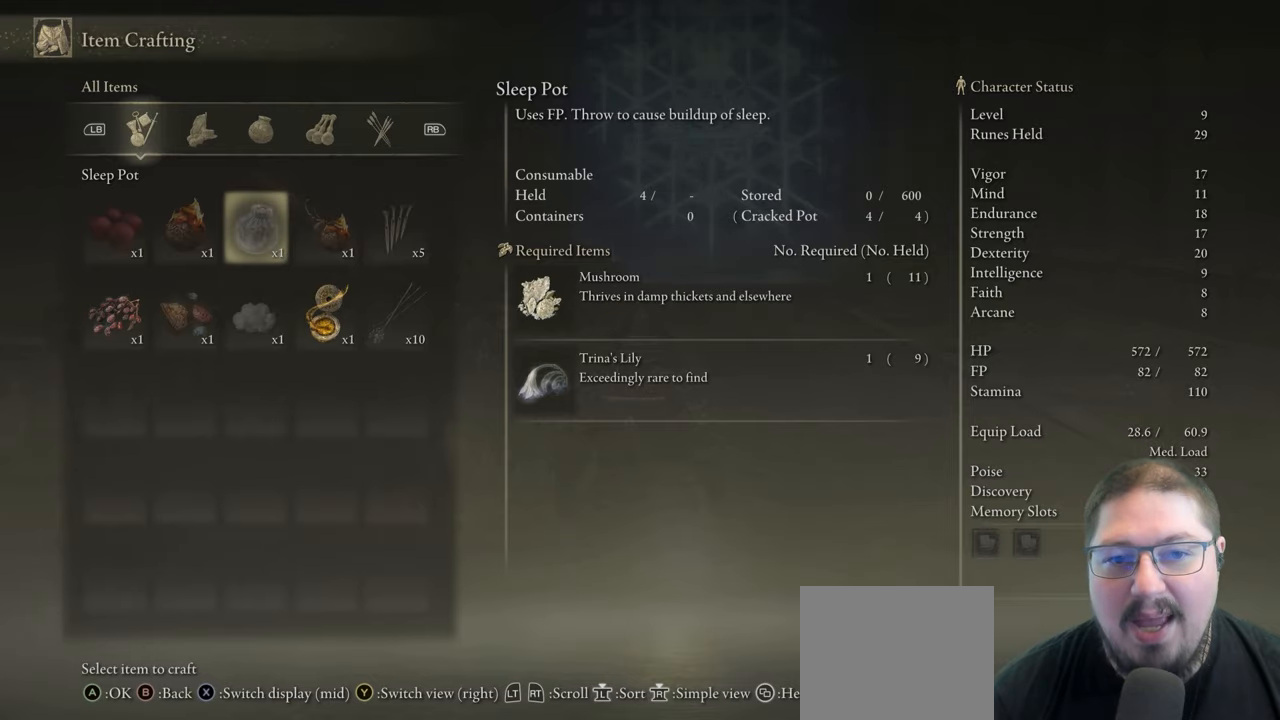
Gameplay with a controller (Xbox layout); each line is a JSON object with the inputs held at the frame after it. "events" lists button and stick changes between this image and that frame as [ms after this image, input, new state], when the widget could be followed in between.
{"buttons": [], "left_stick": "center", "right_stick": "center", "events": []}
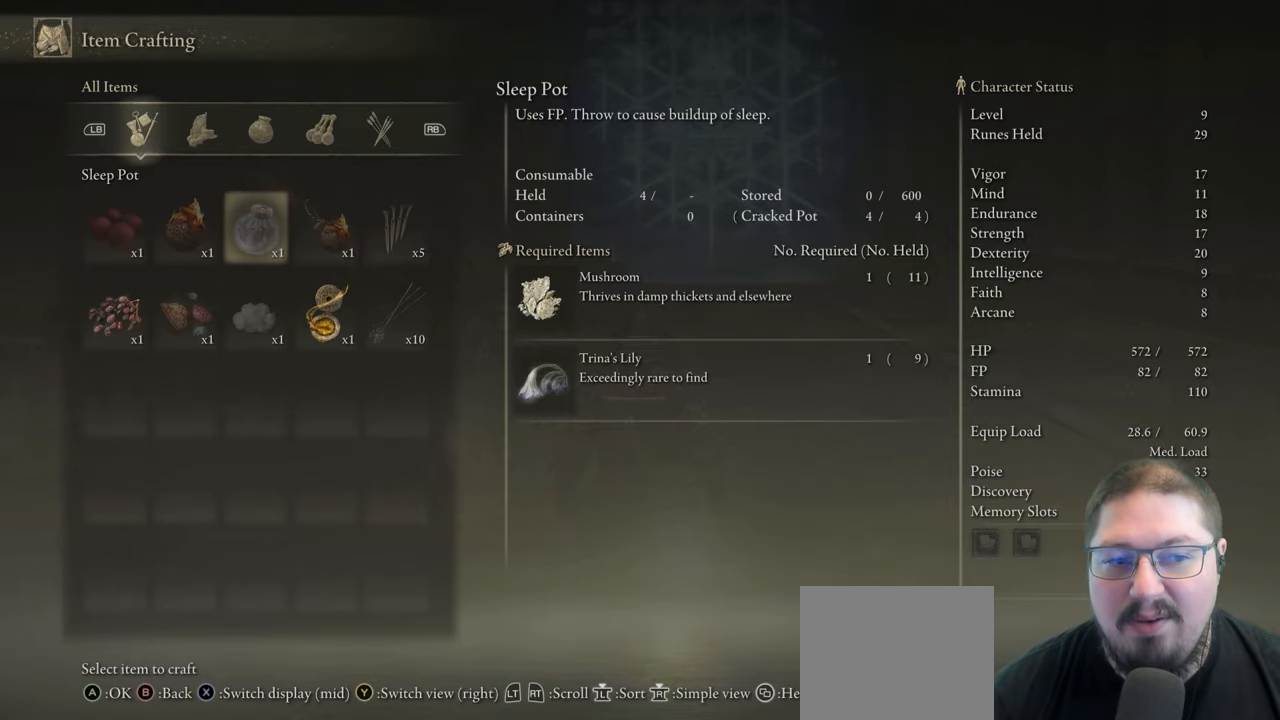
{"buttons": [], "left_stick": "center", "right_stick": "center", "events": []}
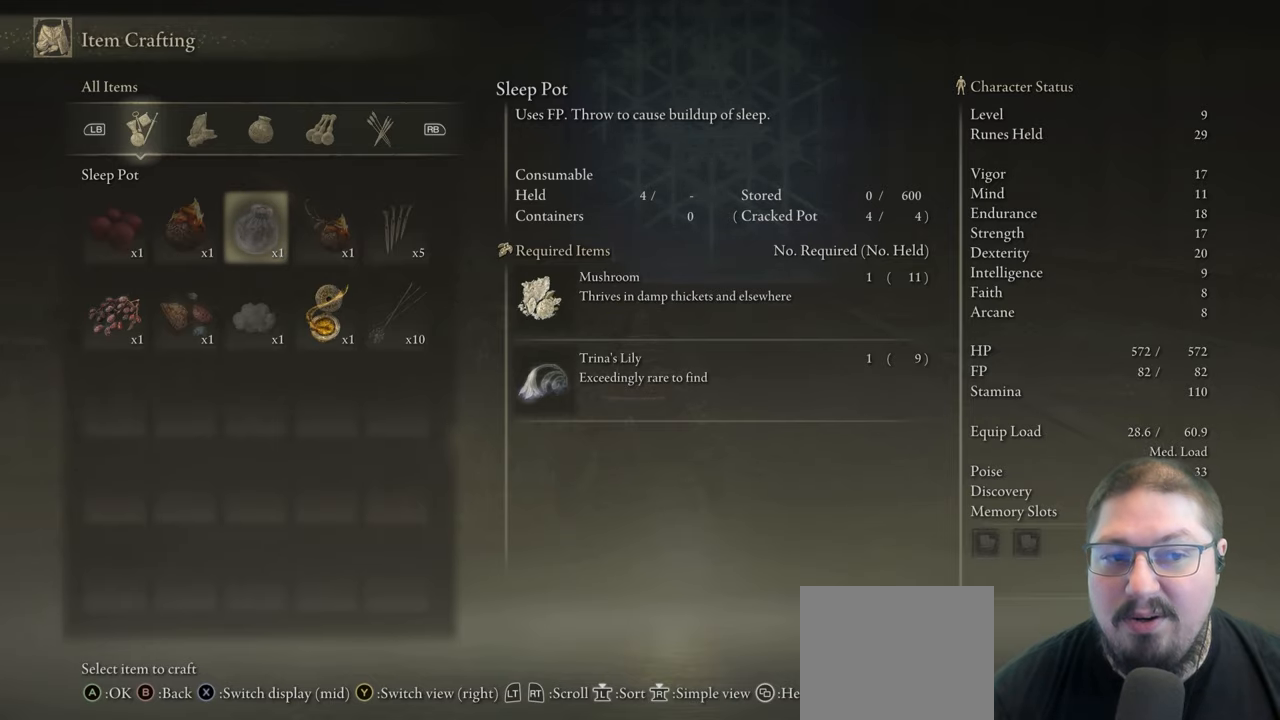
{"buttons": [], "left_stick": "center", "right_stick": "center", "events": []}
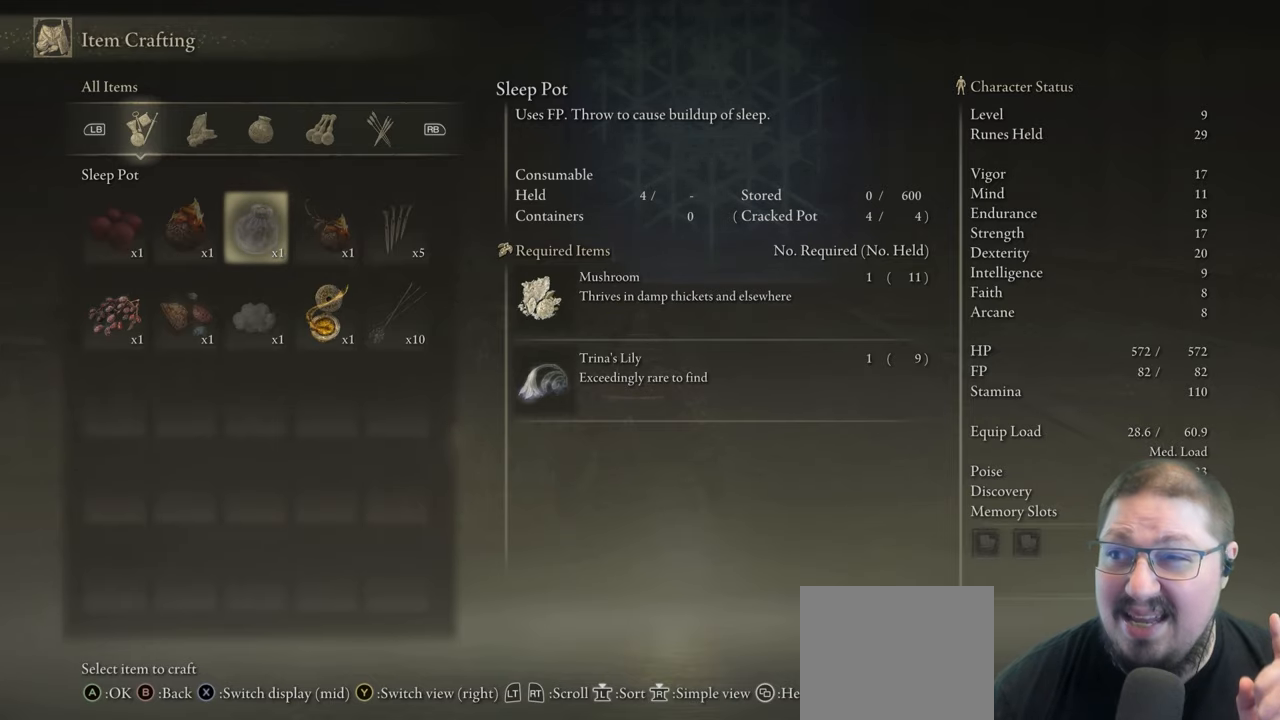
{"buttons": [], "left_stick": "center", "right_stick": "center", "events": []}
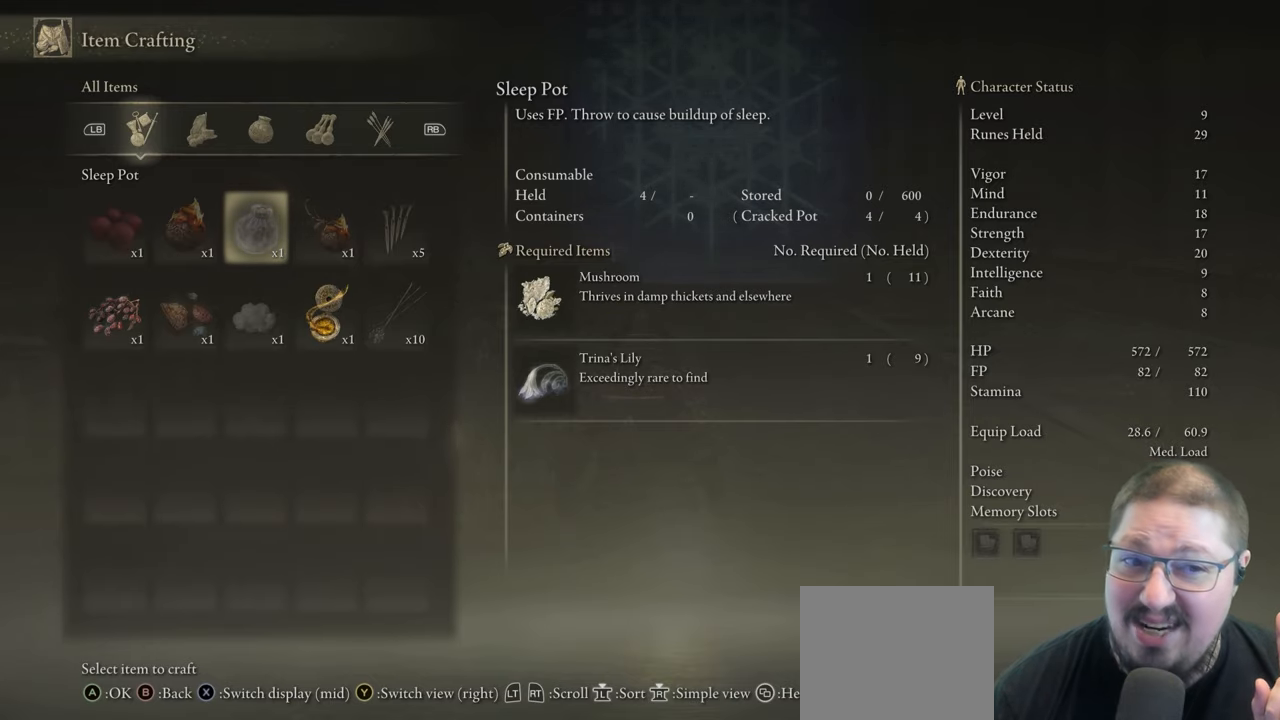
{"buttons": [], "left_stick": "center", "right_stick": "center", "events": []}
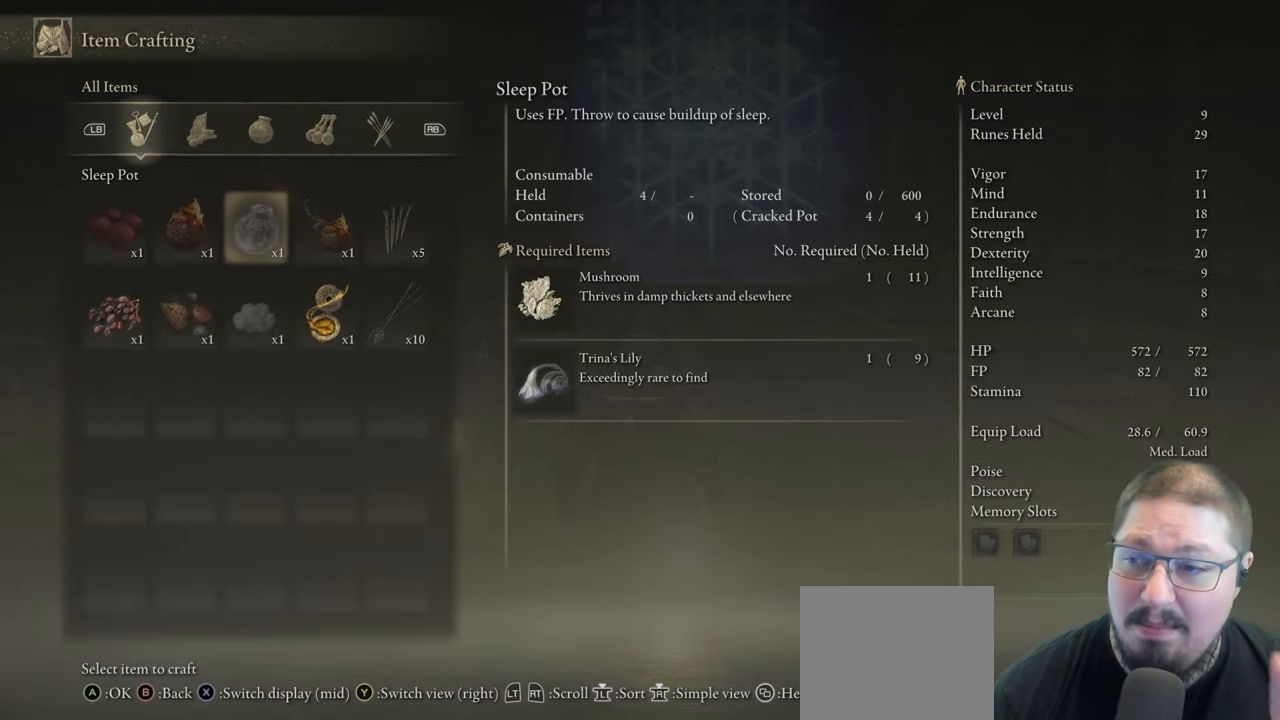
{"buttons": [], "left_stick": "center", "right_stick": "center", "events": []}
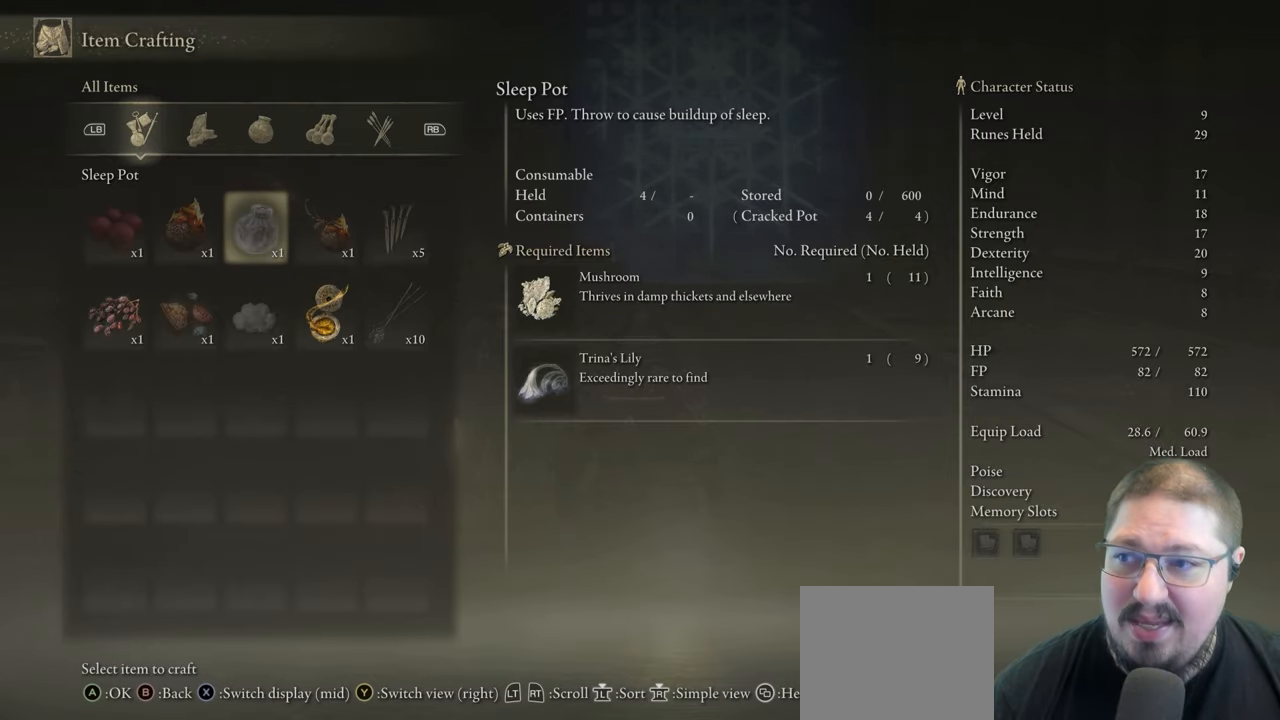
{"buttons": [], "left_stick": "center", "right_stick": "center", "events": [[317, "B", "down"], [383, "B", "up"]]}
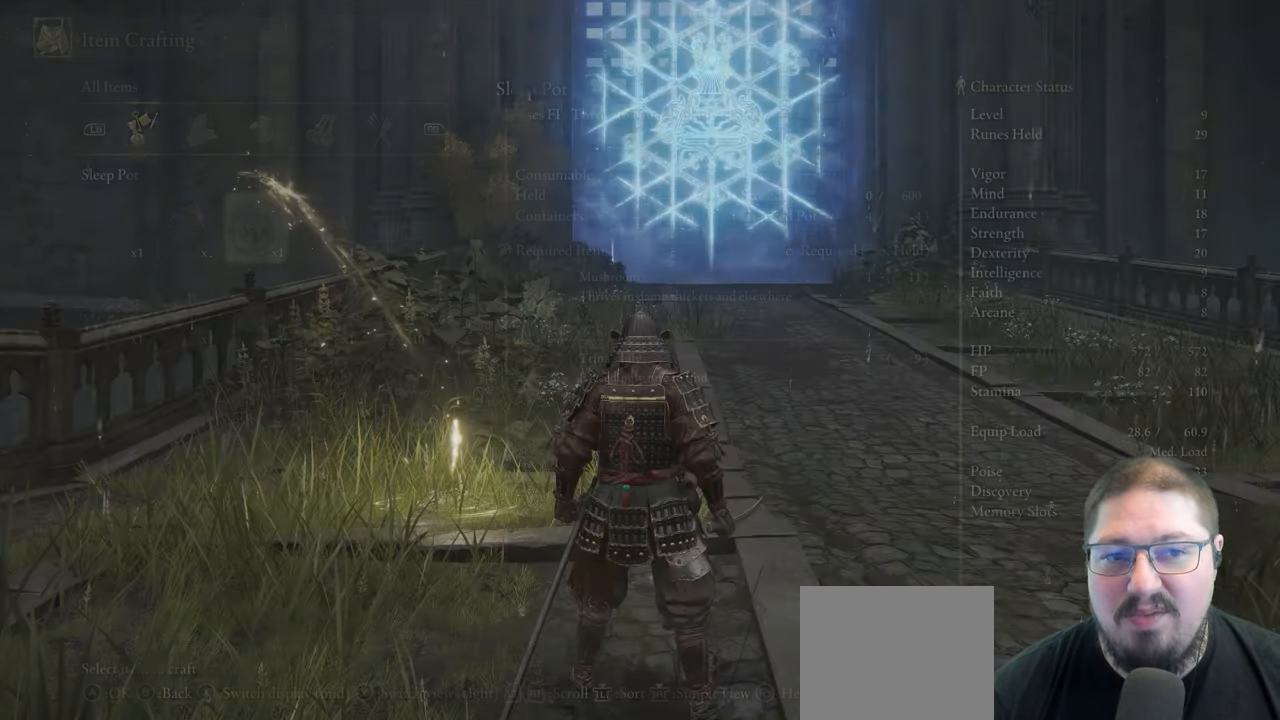
{"buttons": [], "left_stick": "up-right", "right_stick": "center", "events": [[167, "left_stick", "up-right"], [267, "B", "down"], [367, "B", "up"]]}
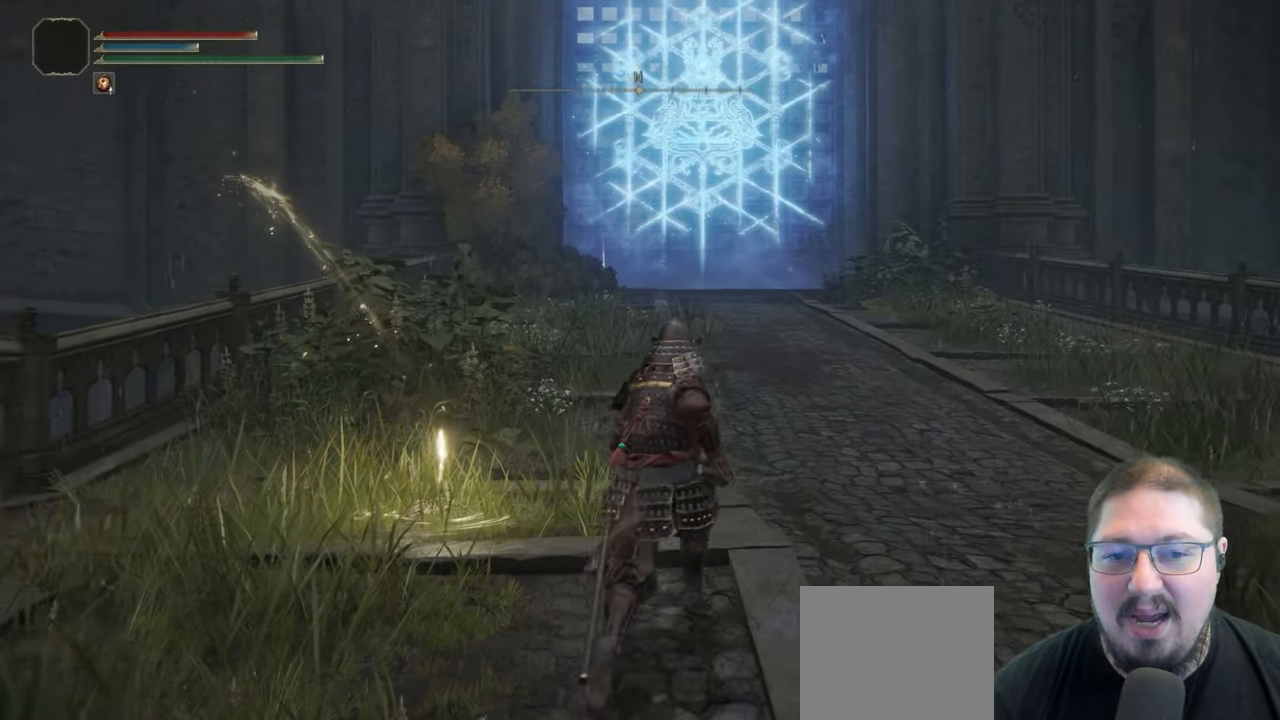
{"buttons": [], "left_stick": "up", "right_stick": "center", "events": [[100, "left_stick", "up"], [217, "right_stick", "down"], [433, "right_stick", "center"]]}
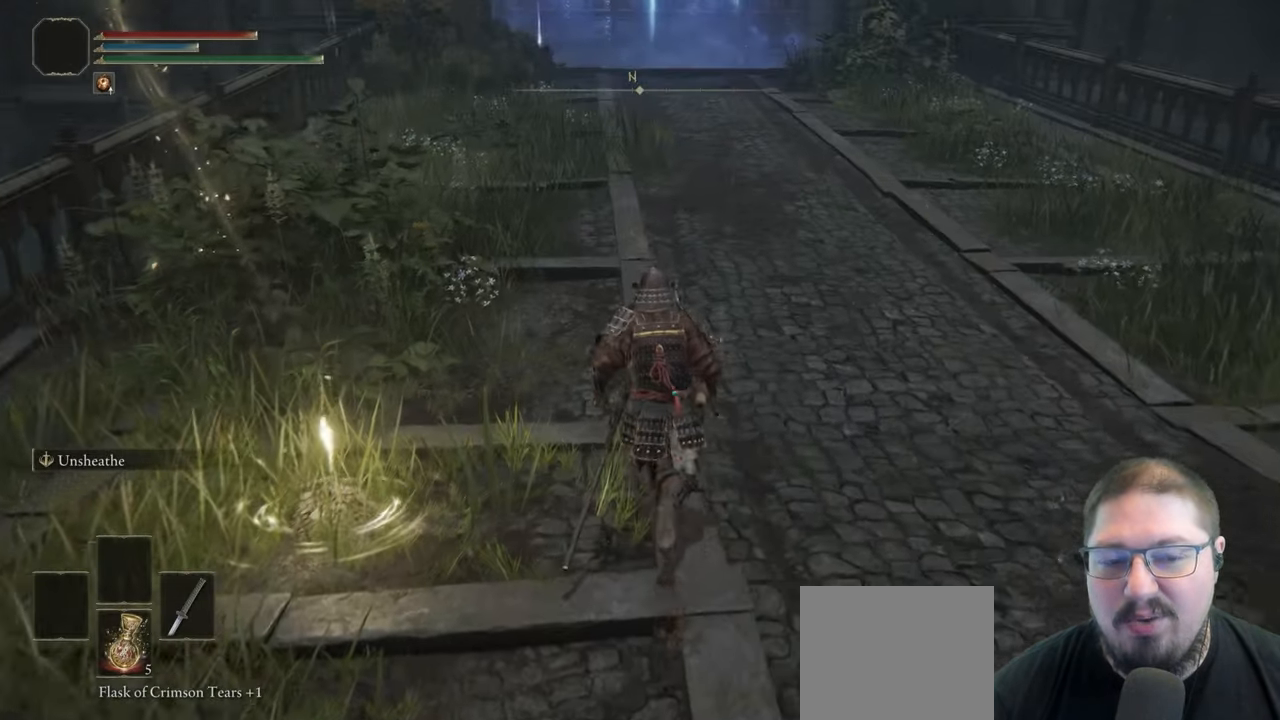
{"buttons": [], "left_stick": "up", "right_stick": "center", "events": []}
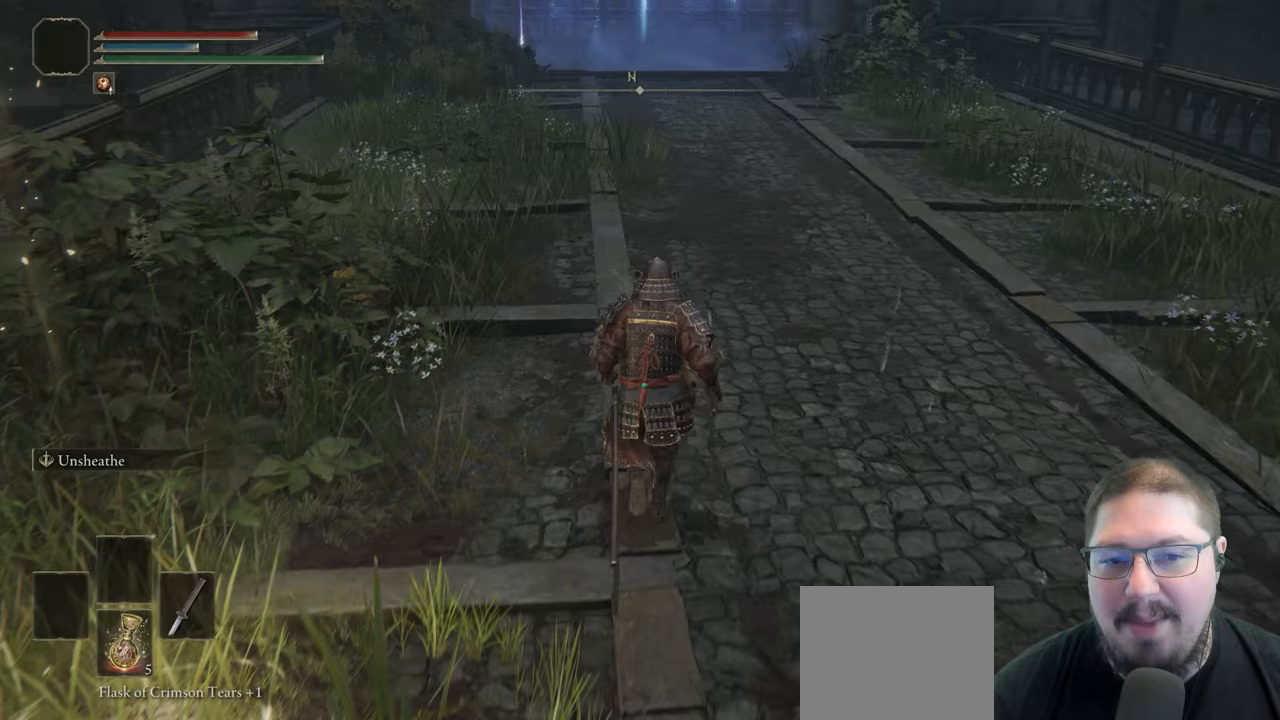
{"buttons": ["Y", "R1"], "left_stick": "up", "right_stick": "center", "events": [[167, "Y", "down"], [317, "R1", "down"]]}
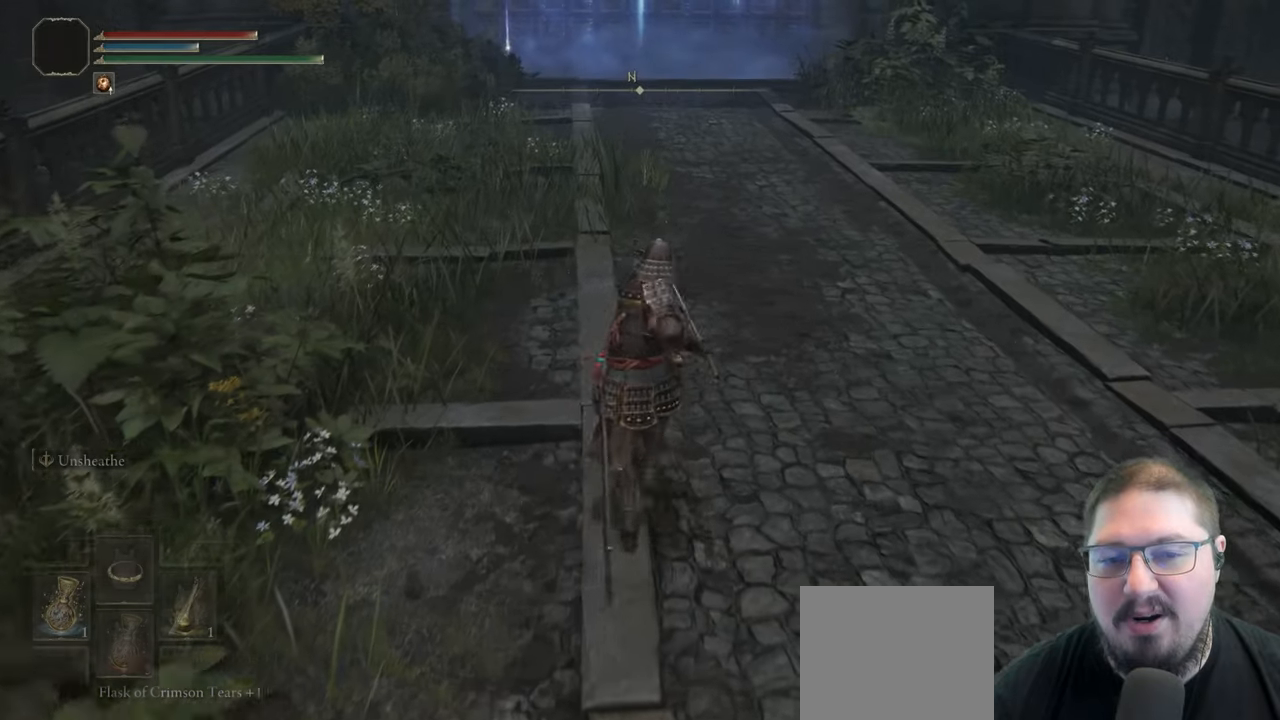
{"buttons": ["Y"], "left_stick": "up", "right_stick": "center", "events": [[33, "R1", "up"]]}
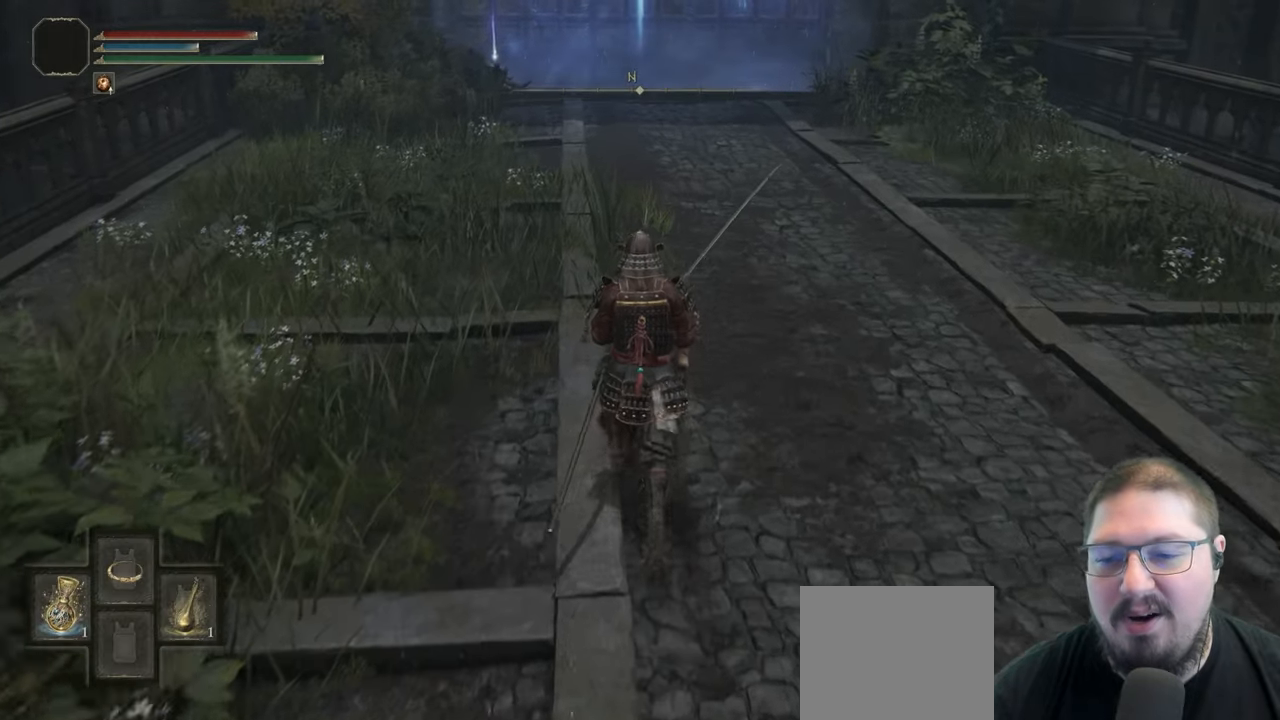
{"buttons": ["Y"], "left_stick": "up", "right_stick": "center", "events": []}
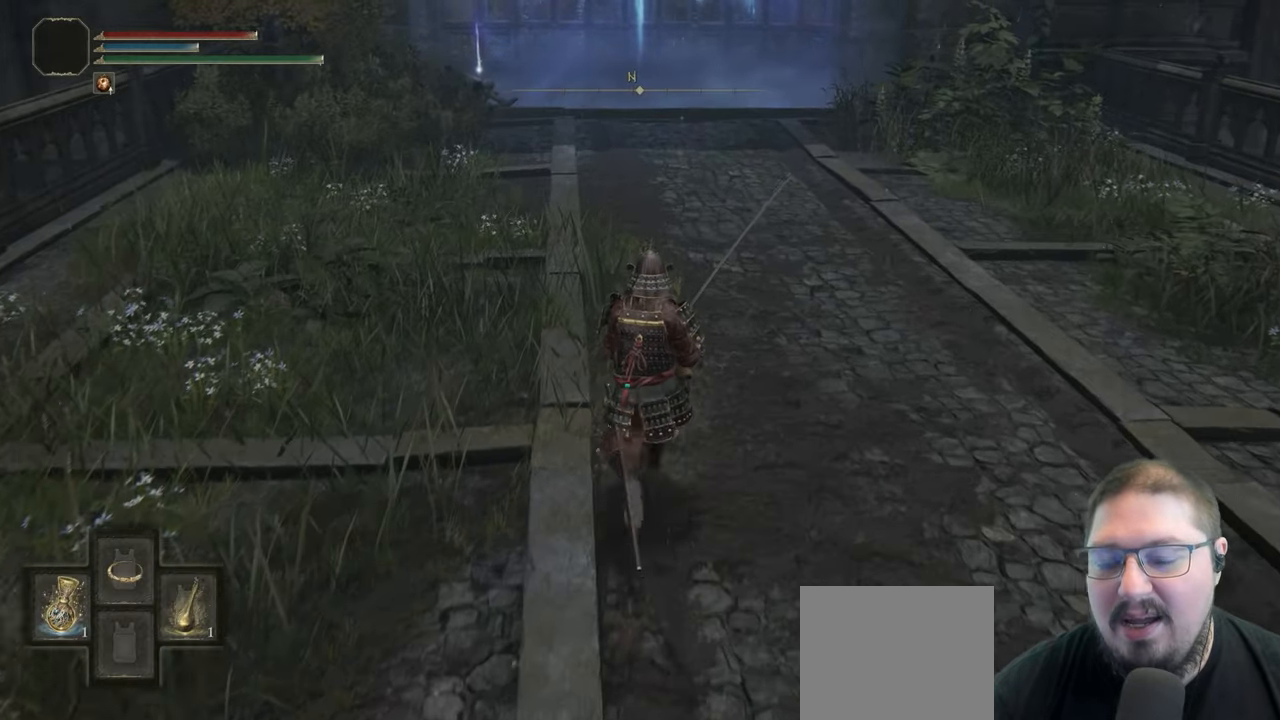
{"buttons": ["B"], "left_stick": "up", "right_stick": "center", "events": [[283, "Y", "up"], [400, "B", "down"]]}
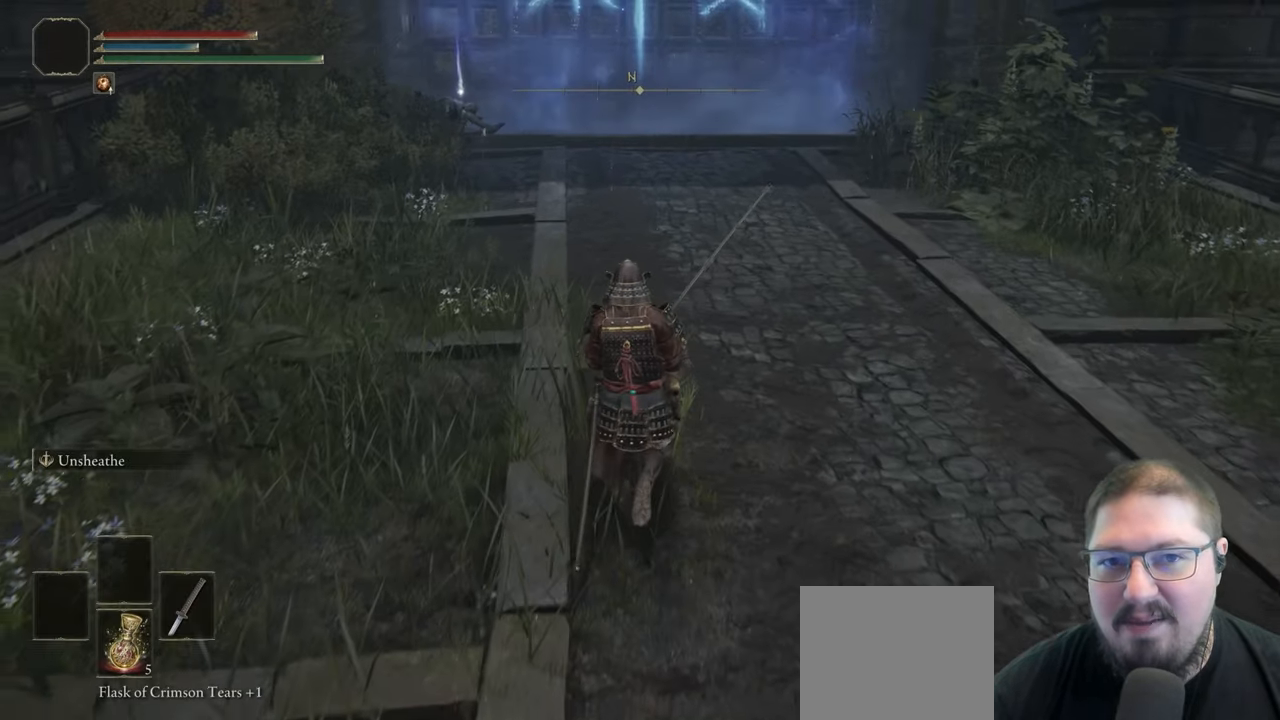
{"buttons": ["B"], "left_stick": "up", "right_stick": "center", "events": []}
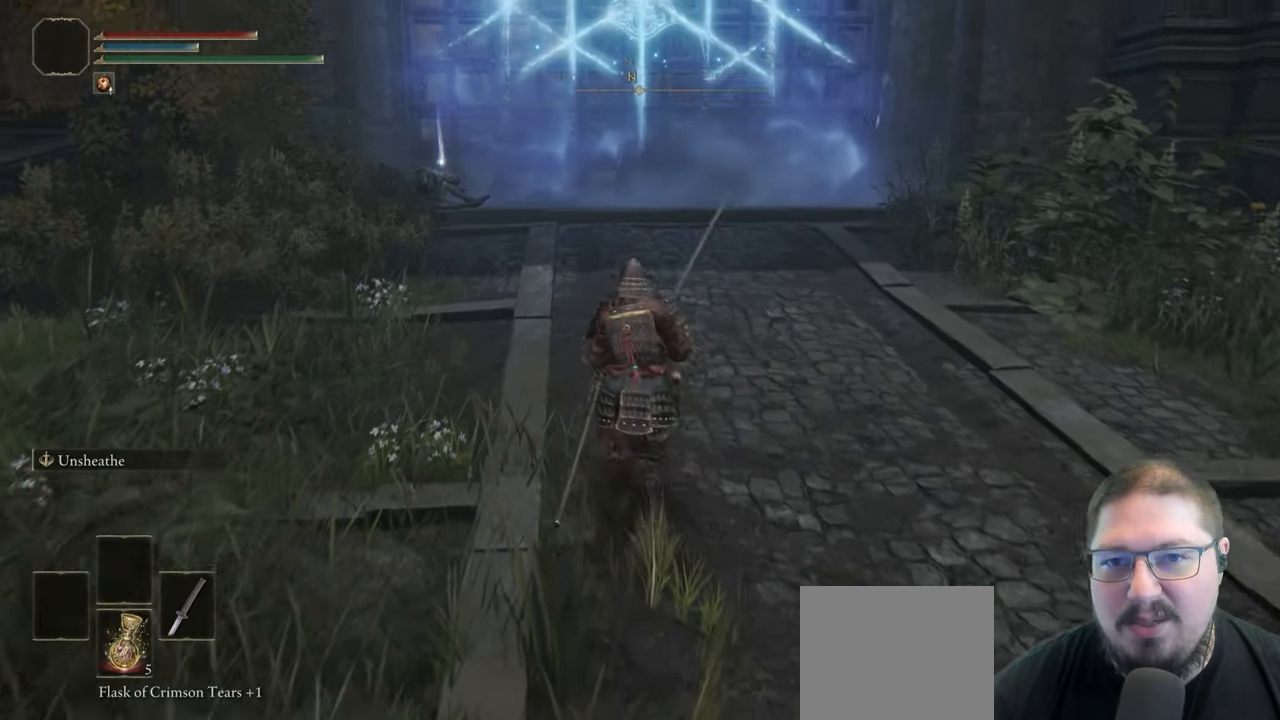
{"buttons": ["B"], "left_stick": "up", "right_stick": "center", "events": []}
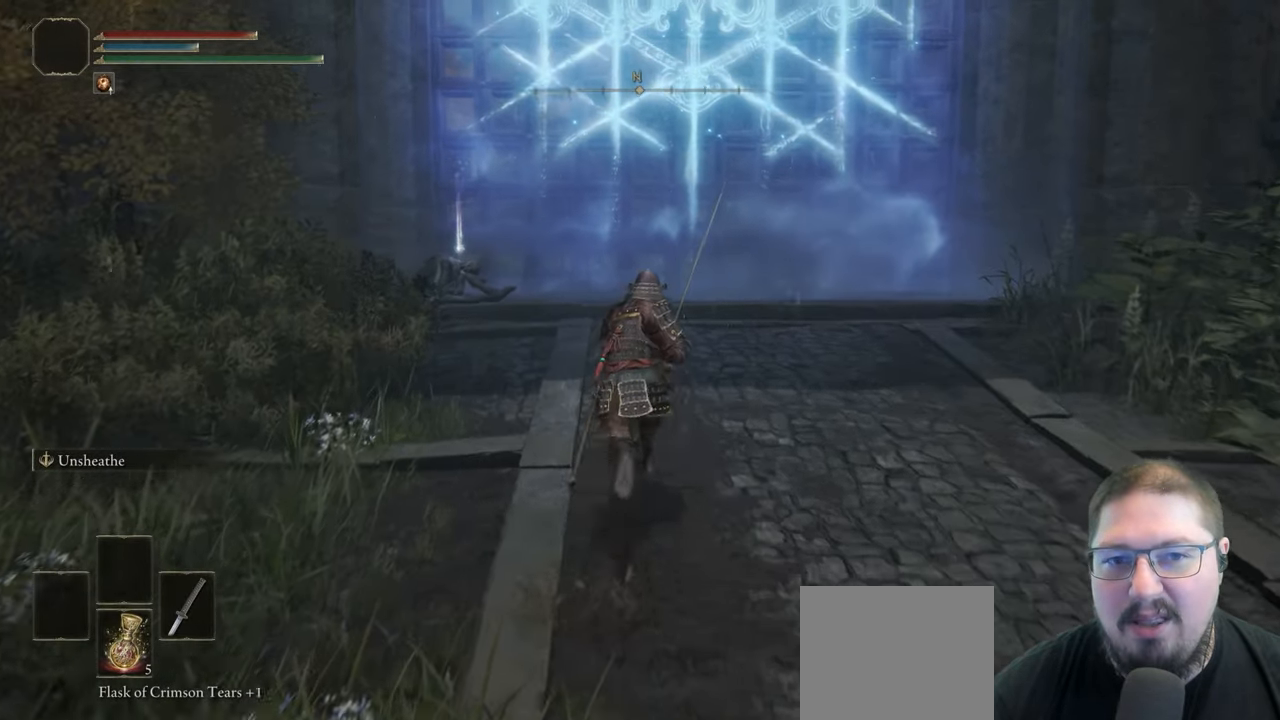
{"buttons": ["B"], "left_stick": "up", "right_stick": "center", "events": []}
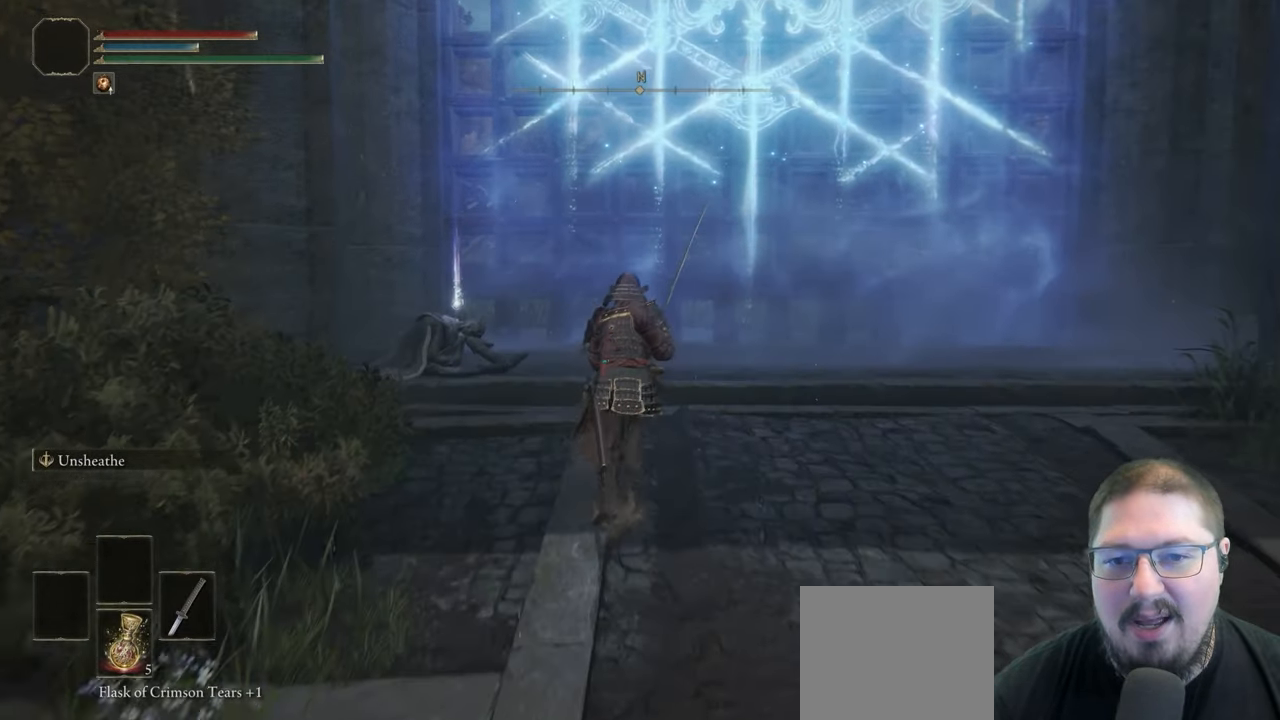
{"buttons": ["B"], "left_stick": "up", "right_stick": "center", "events": []}
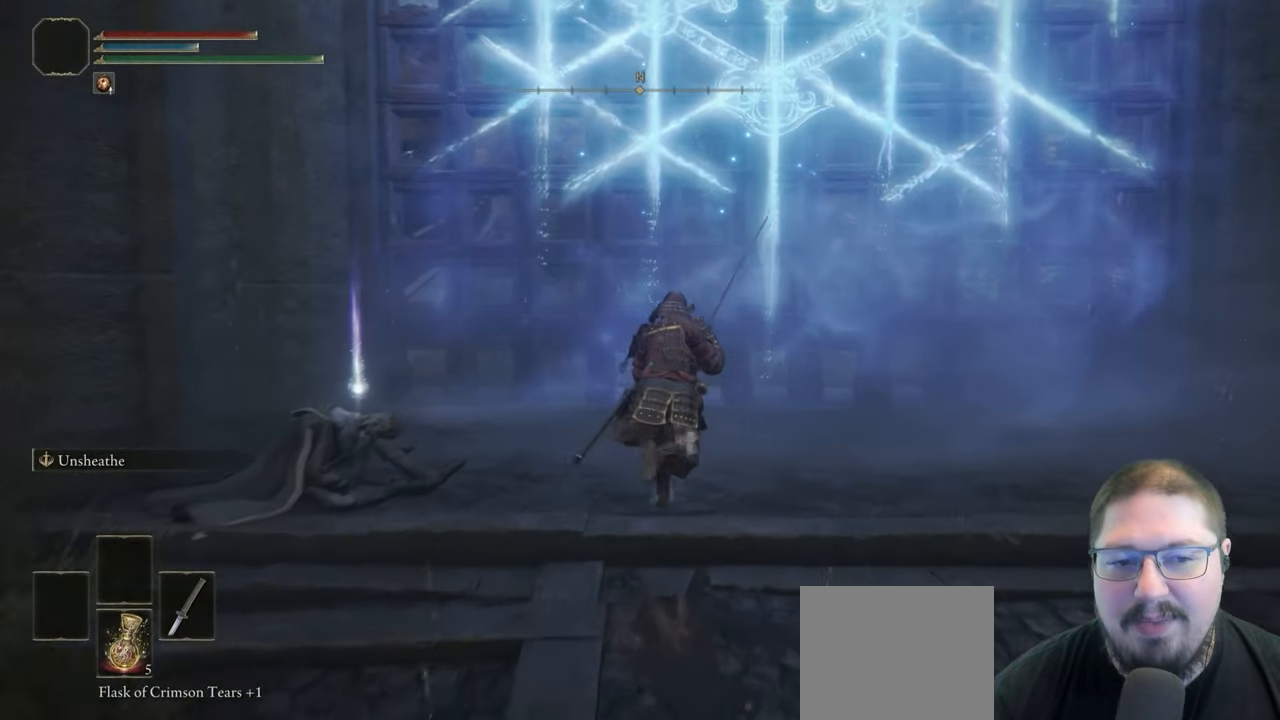
{"buttons": [], "left_stick": "up", "right_stick": "center", "events": [[100, "B", "up"], [367, "Y", "down"], [467, "Y", "up"]]}
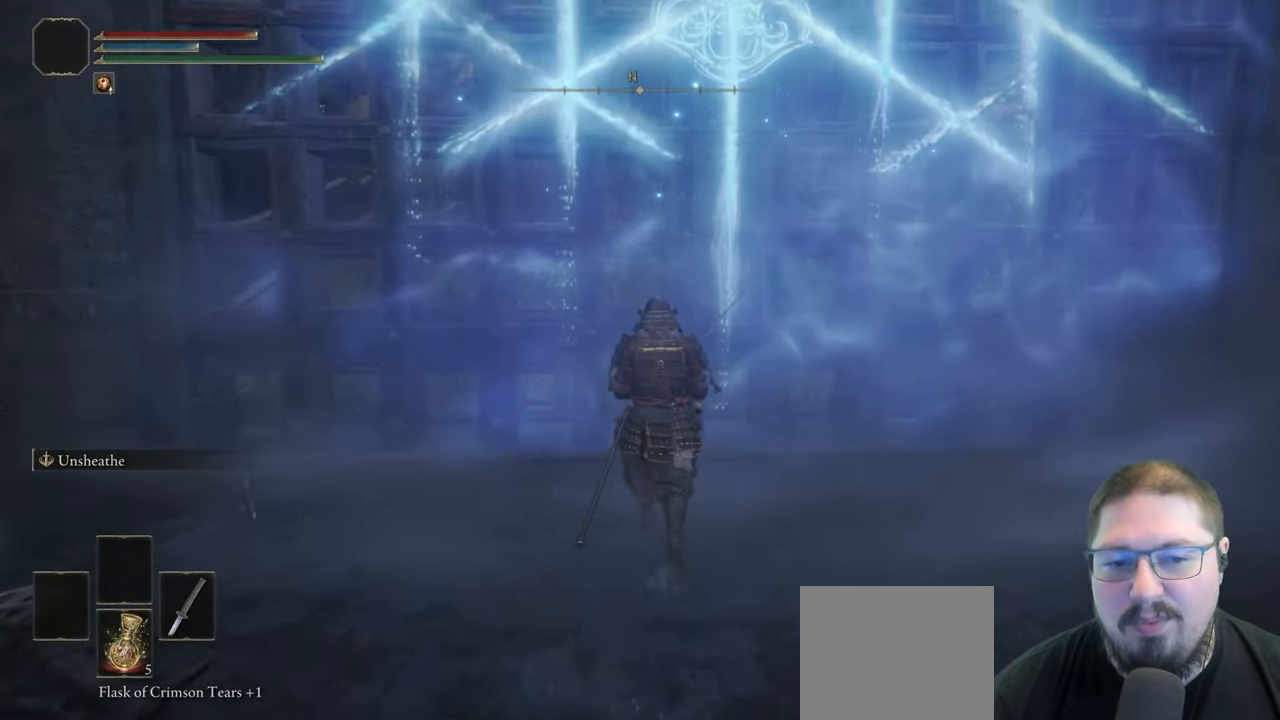
{"buttons": [], "left_stick": "up", "right_stick": "center", "events": [[67, "Y", "down"], [150, "Y", "up"], [267, "Y", "down"], [350, "Y", "up"]]}
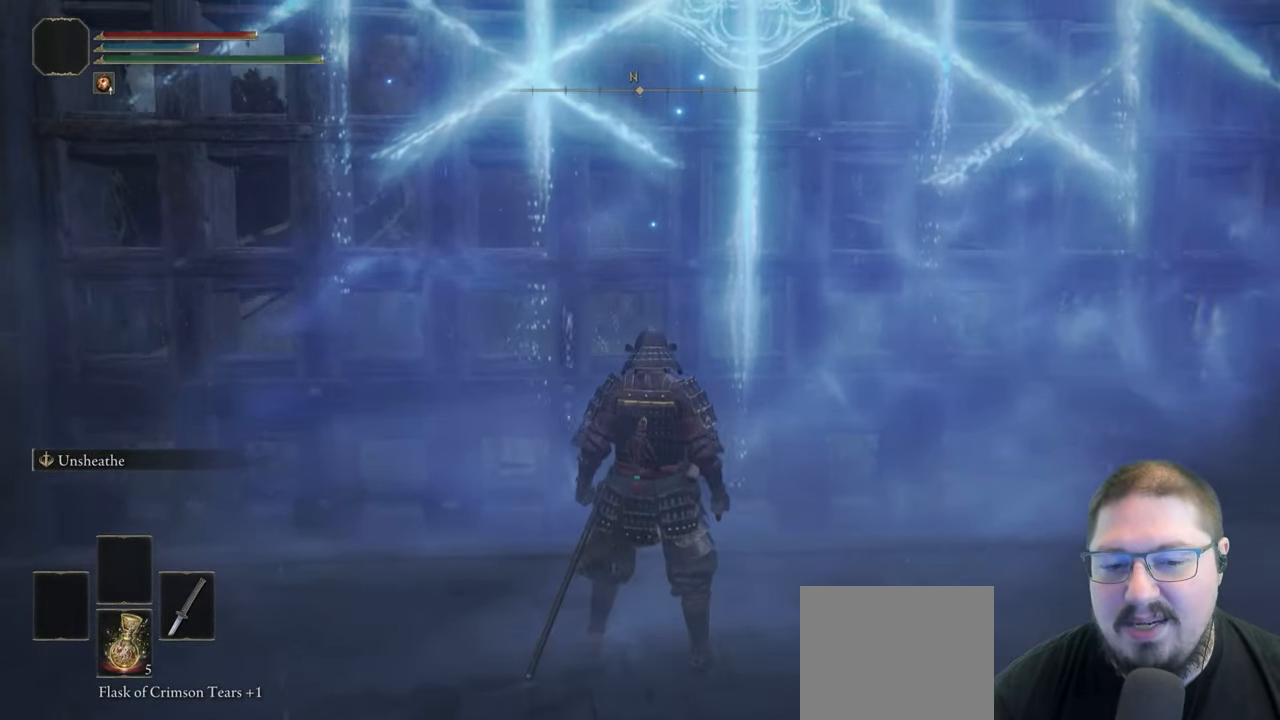
{"buttons": [], "left_stick": "up", "right_stick": "center", "events": []}
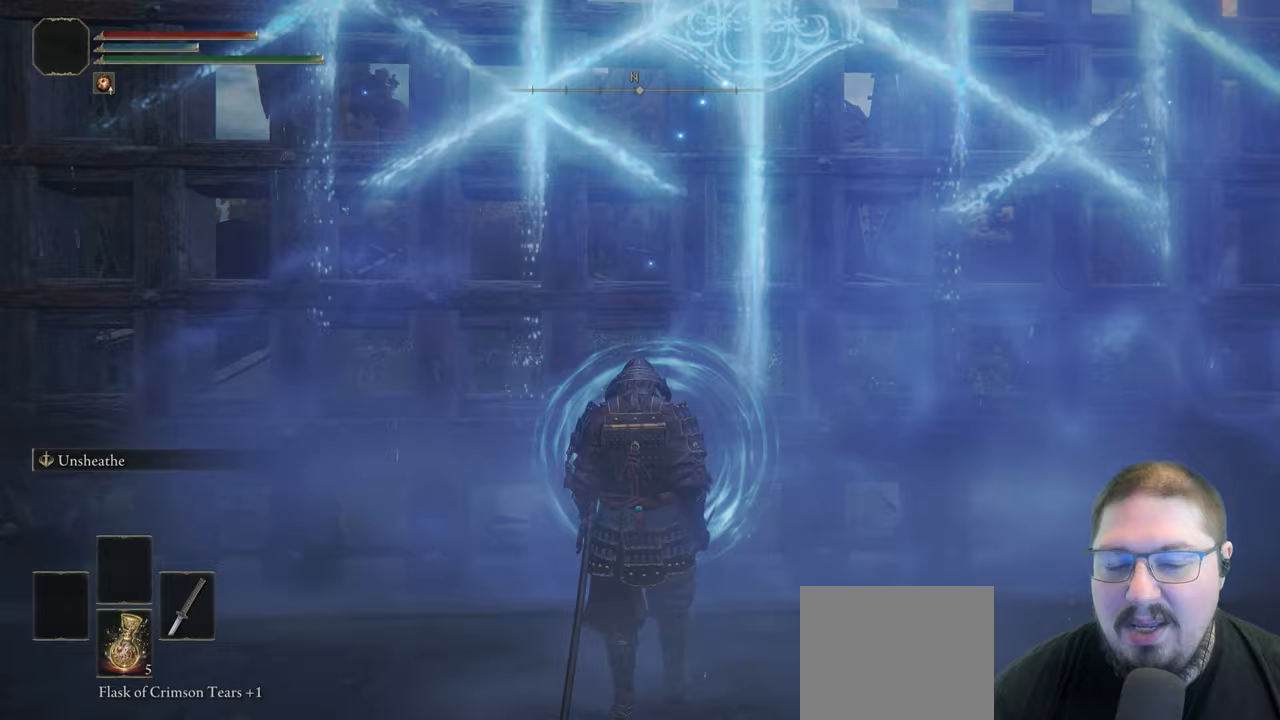
{"buttons": [], "left_stick": "up", "right_stick": "center", "events": []}
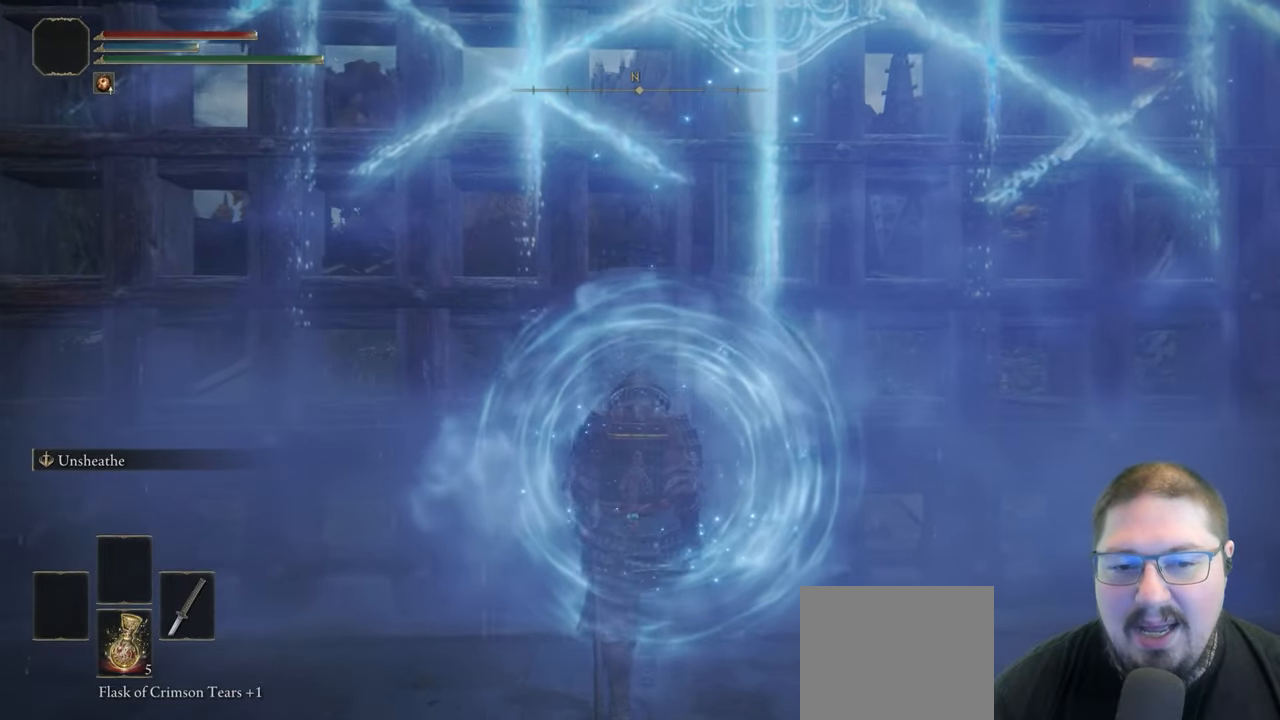
{"buttons": [], "left_stick": "up", "right_stick": "center", "events": []}
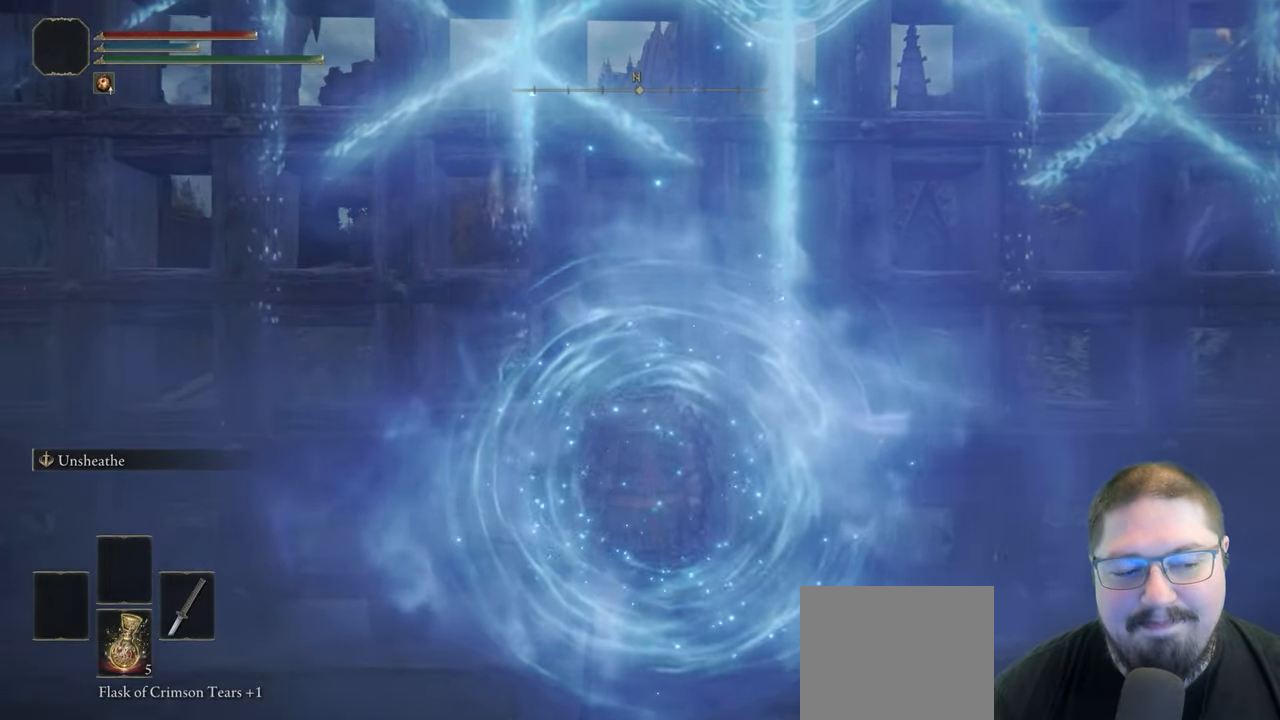
{"buttons": [], "left_stick": "up", "right_stick": "center", "events": []}
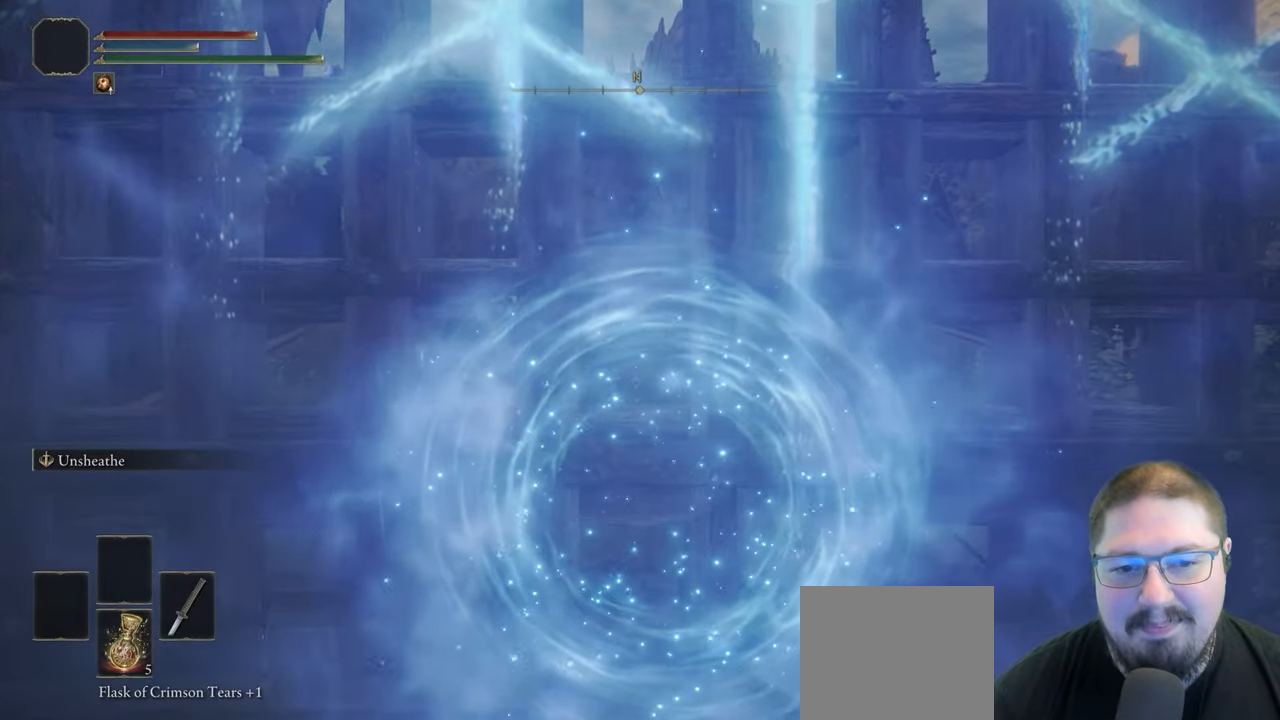
{"buttons": [], "left_stick": "up", "right_stick": "center", "events": []}
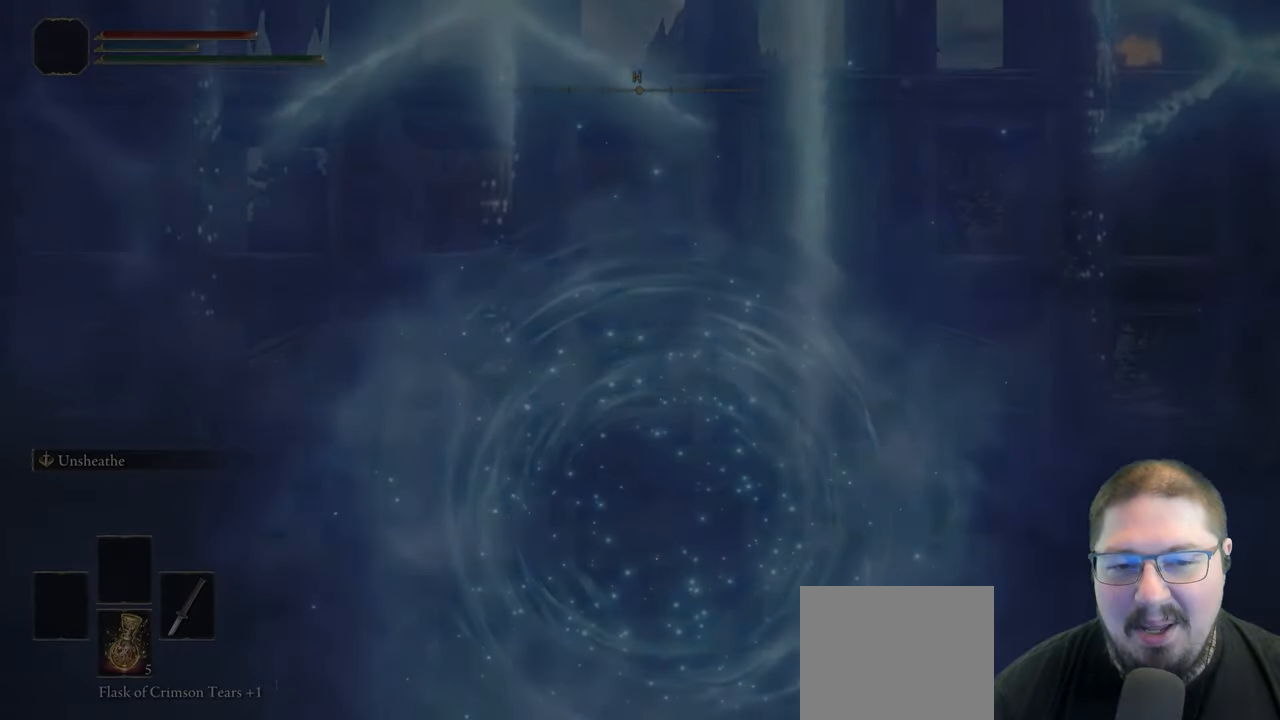
{"buttons": [], "left_stick": "up", "right_stick": "center", "events": []}
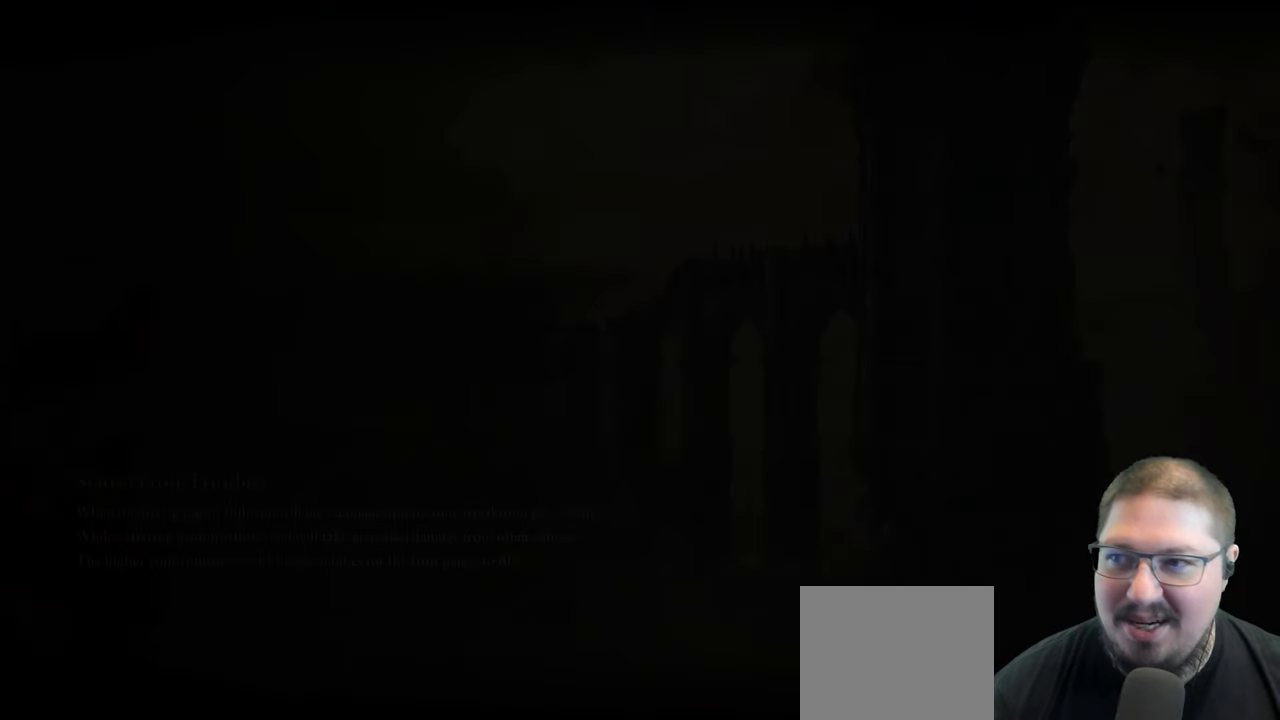
{"buttons": [], "left_stick": "center", "right_stick": "center", "events": [[300, "left_stick", "center"]]}
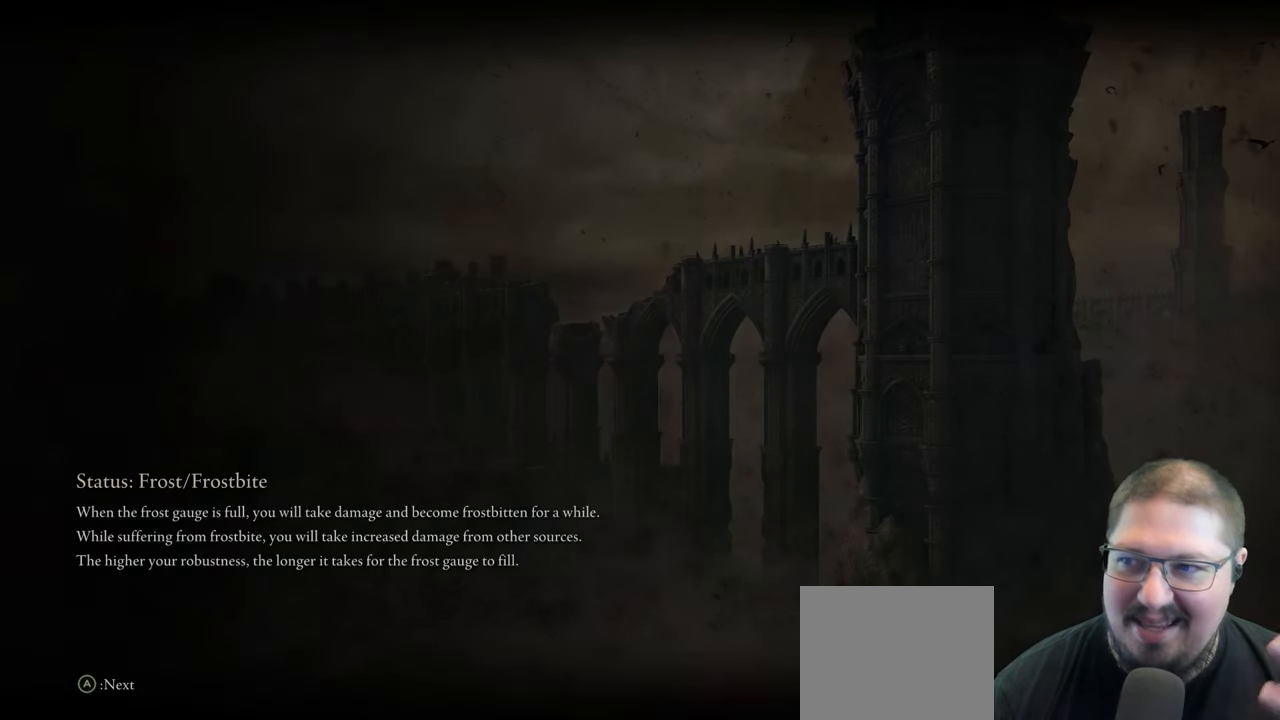
{"buttons": [], "left_stick": "center", "right_stick": "center", "events": []}
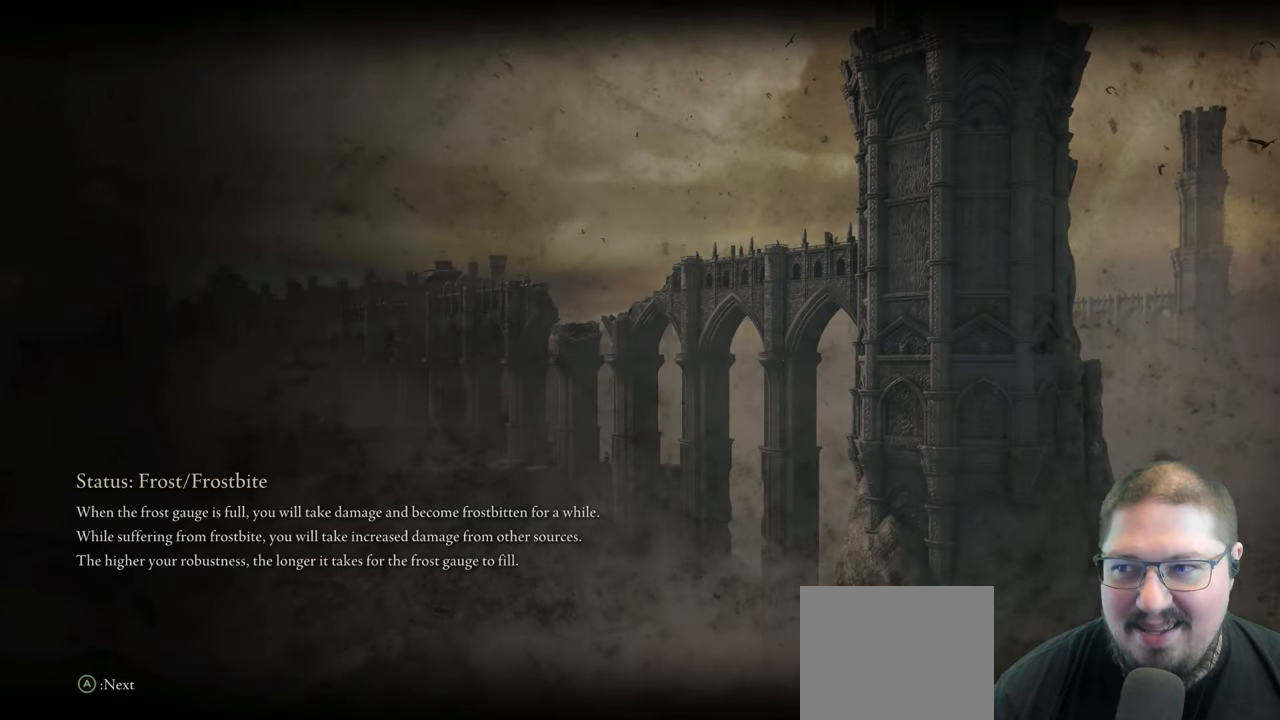
{"buttons": [], "left_stick": "center", "right_stick": "center", "events": []}
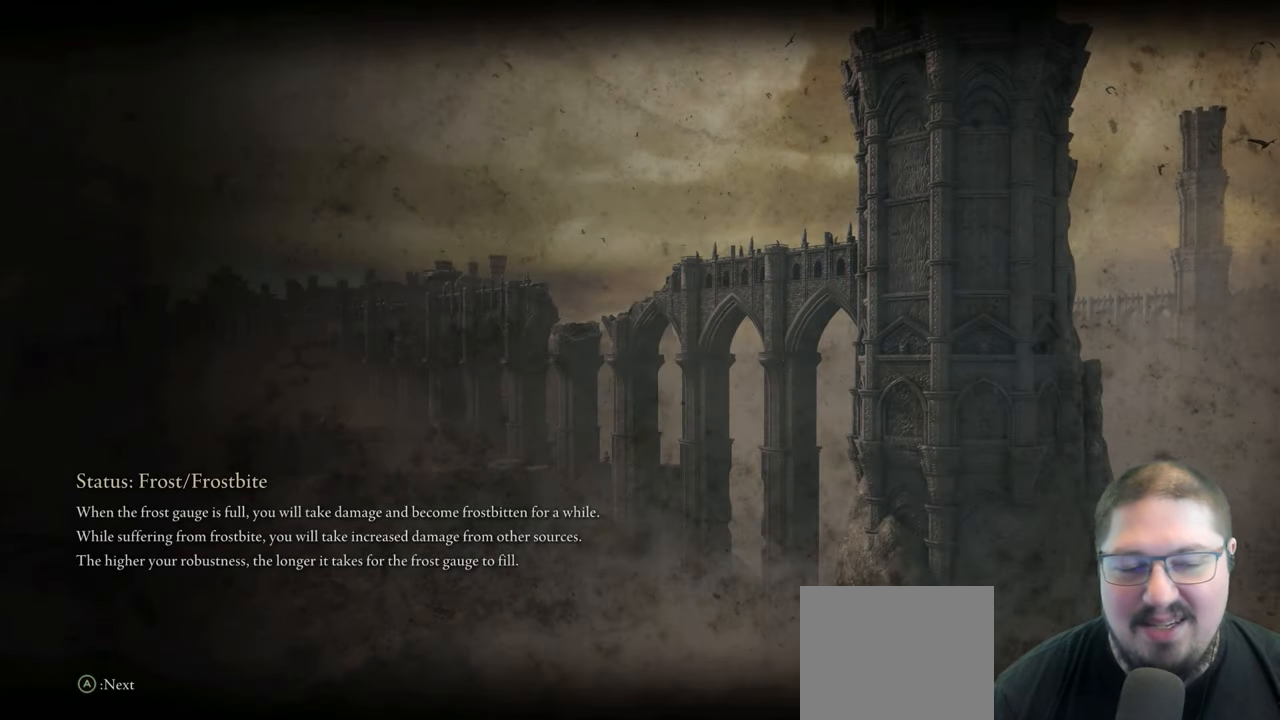
{"buttons": [], "left_stick": "center", "right_stick": "center", "events": []}